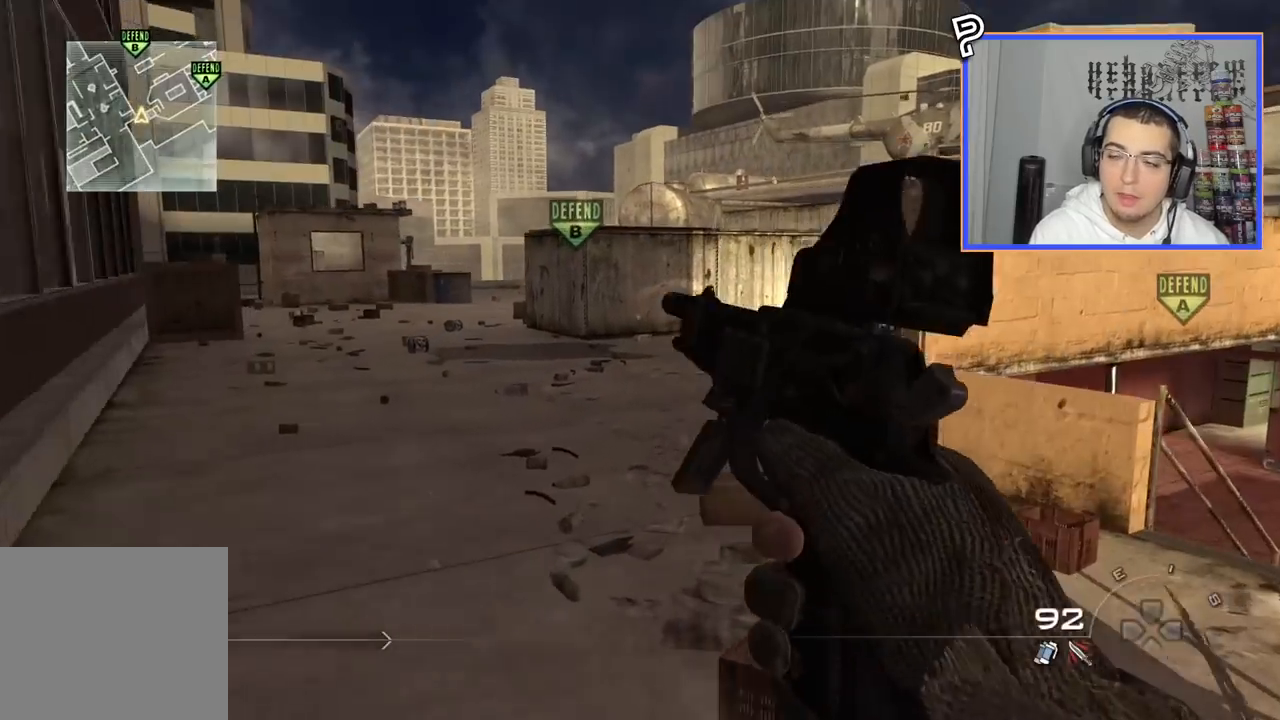
Gameplay with a controller (PlayStation layout); each line is a JSON object with the inputs held at the frame after it. "events" lists button and stick changes between this image and that frame as [ms after this image, input, new state], when the widget could be followed in between. Not read: R1.
{"buttons": [], "left_stick": "up-left", "right_stick": "center", "events": [[100, "right_stick", "right"], [117, "left_stick", "up-left"], [200, "right_stick", "center"], [300, "TRIANGLE", "down"], [384, "TRIANGLE", "up"]]}
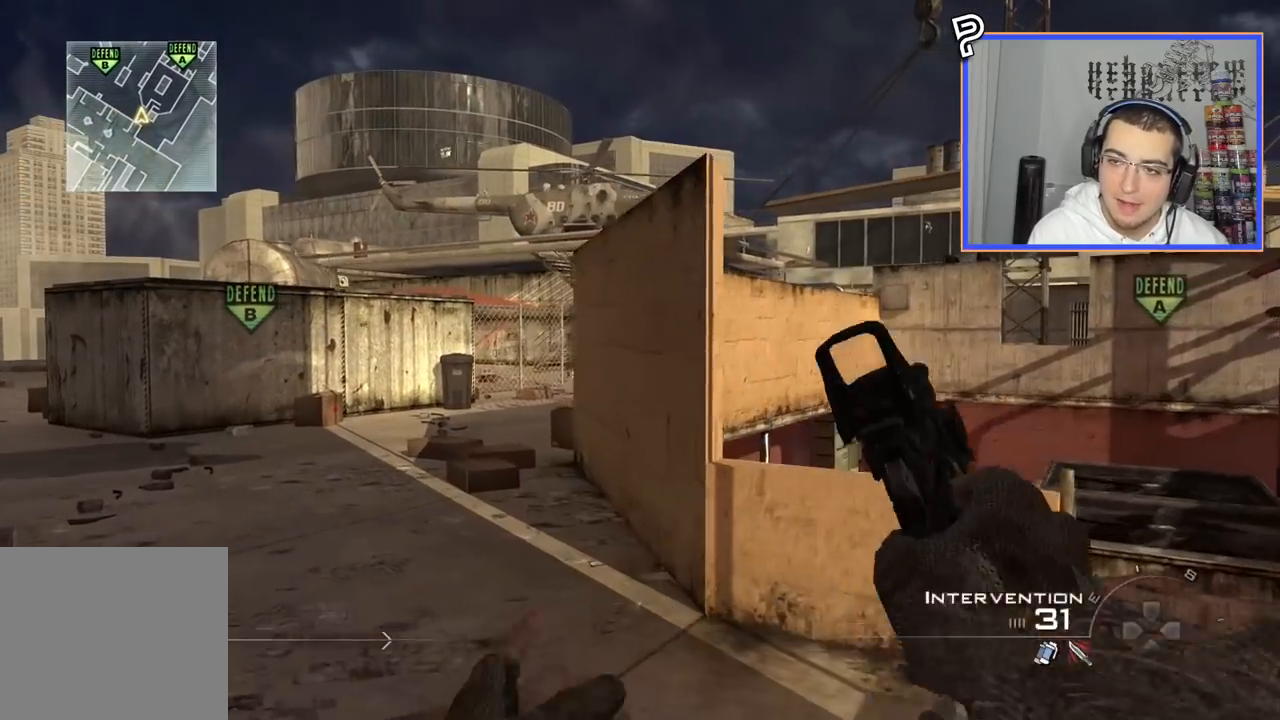
{"buttons": [], "left_stick": "up-left", "right_stick": "center", "events": []}
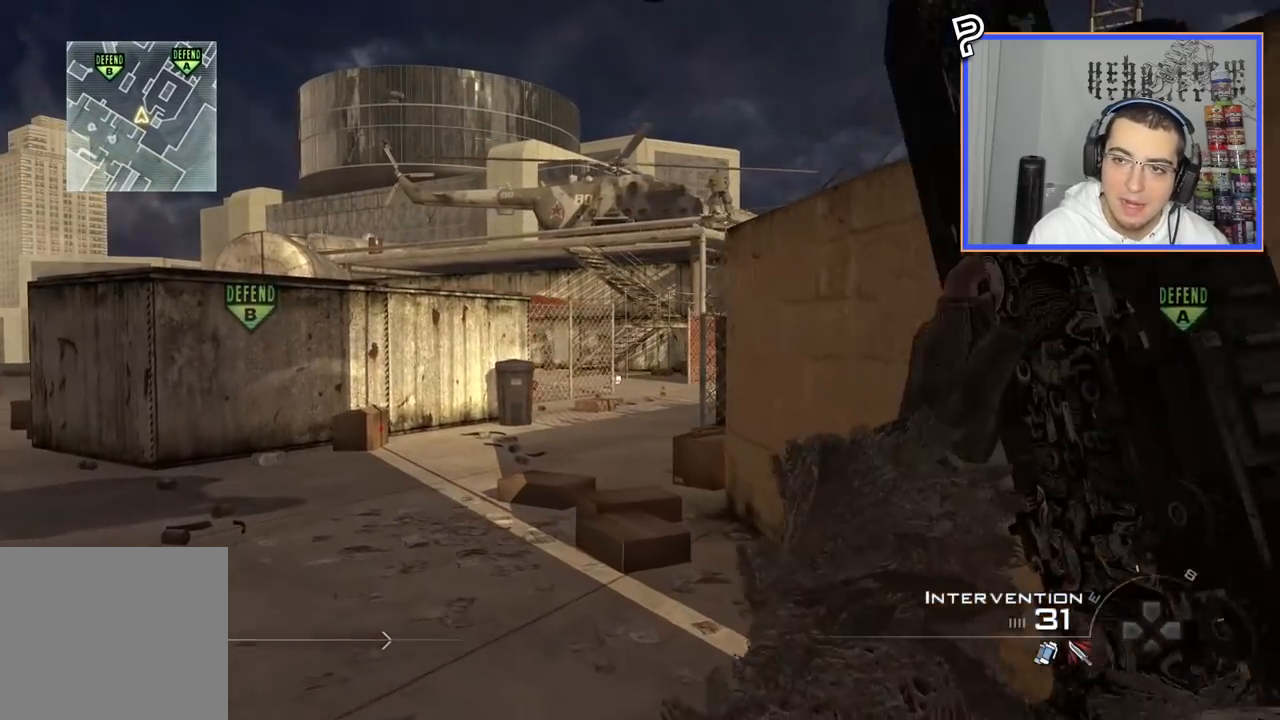
{"buttons": [], "left_stick": "center", "right_stick": "center", "events": [[184, "TRIANGLE", "down"], [250, "TRIANGLE", "up"], [284, "TRIANGLE", "down"], [384, "TRIANGLE", "up"], [467, "left_stick", "center"]]}
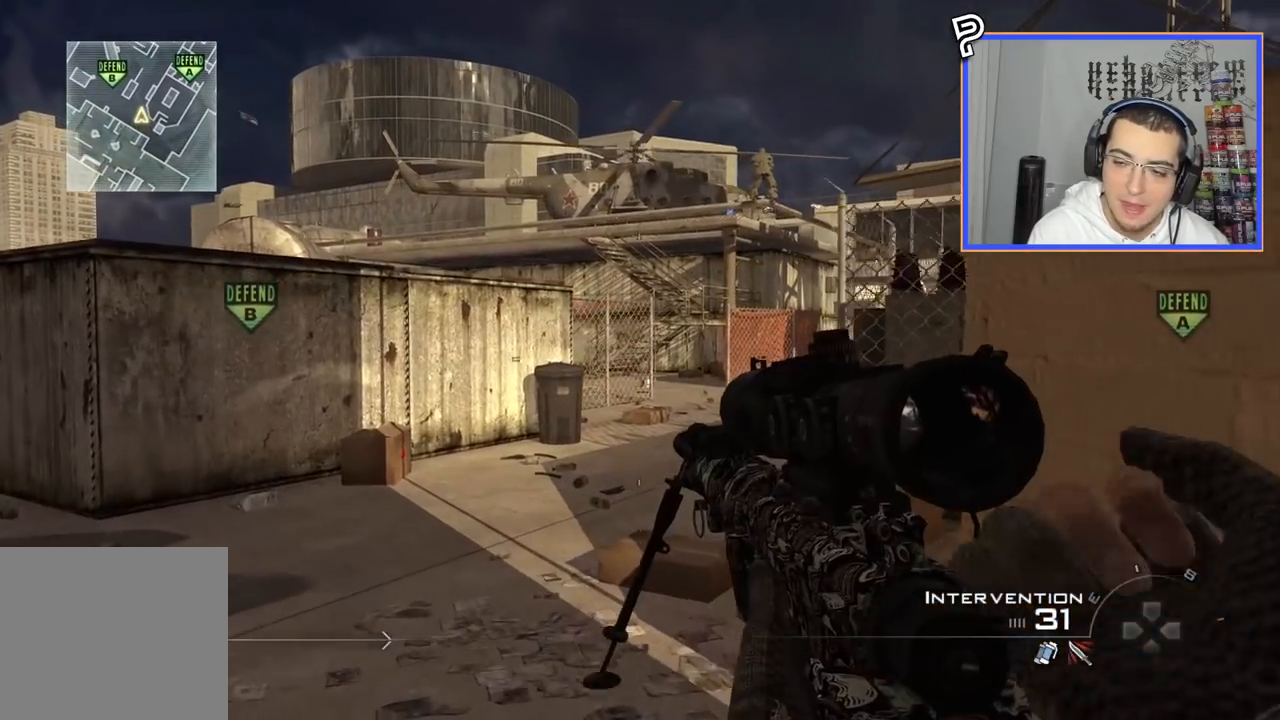
{"buttons": [], "left_stick": "center", "right_stick": "center", "events": [[33, "CIRCLE", "down"], [83, "DPAD_DOWN", "down"], [150, "CIRCLE", "up"], [200, "DPAD_DOWN", "up"], [283, "CROSS", "down"], [383, "CROSS", "up"]]}
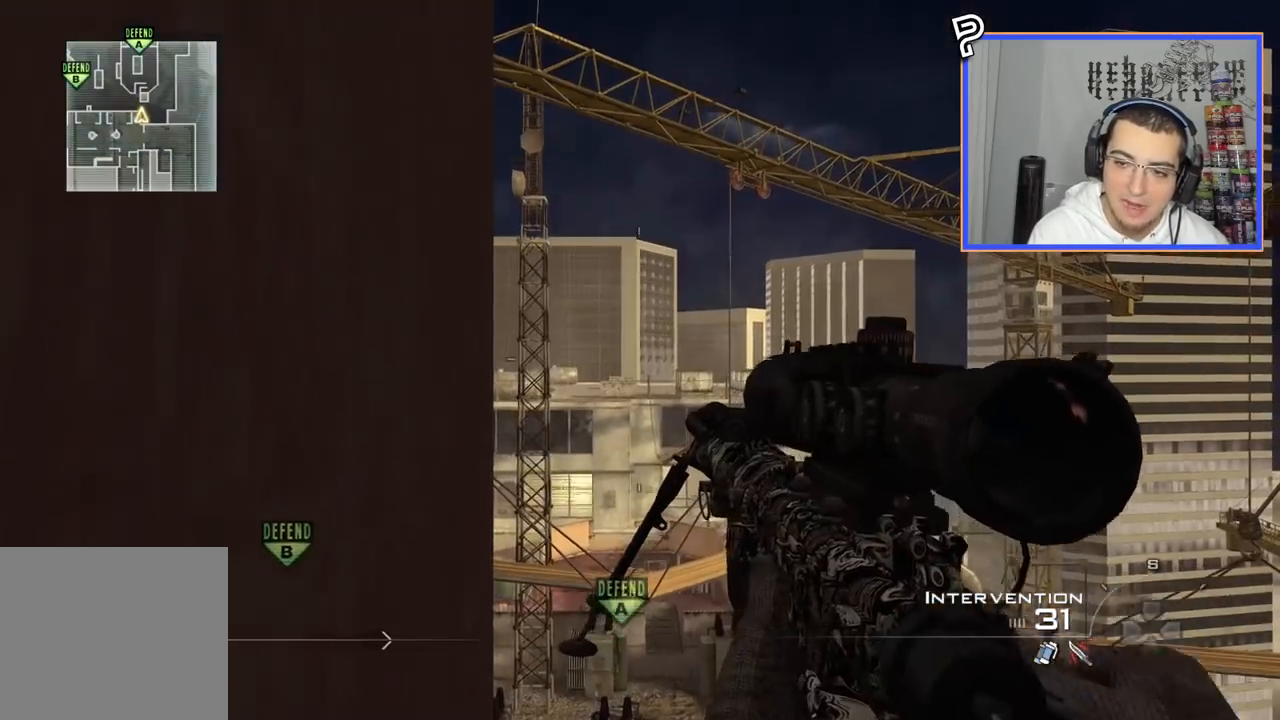
{"buttons": [], "left_stick": "center", "right_stick": "center", "events": [[300, "TRIANGLE", "down"], [401, "TRIANGLE", "up"]]}
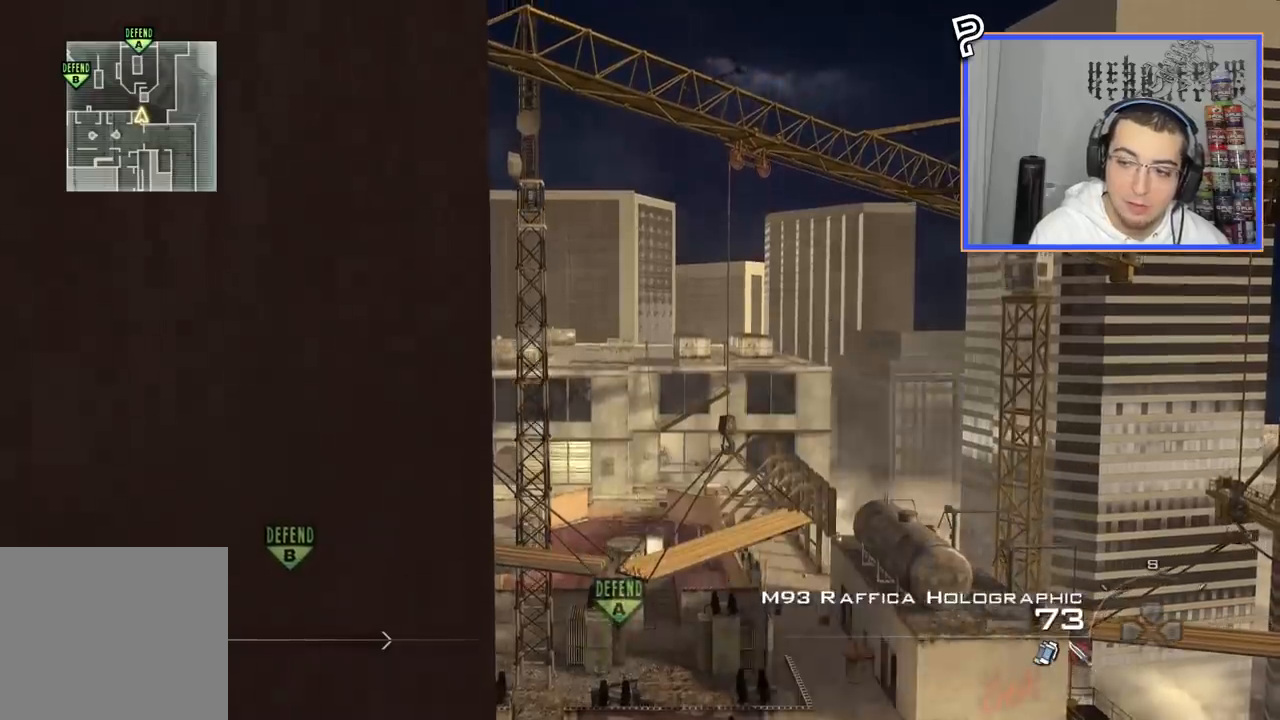
{"buttons": [], "left_stick": "center", "right_stick": "center", "events": [[133, "TRIANGLE", "down"], [200, "TRIANGLE", "up"], [267, "TRIANGLE", "down"], [333, "TRIANGLE", "up"]]}
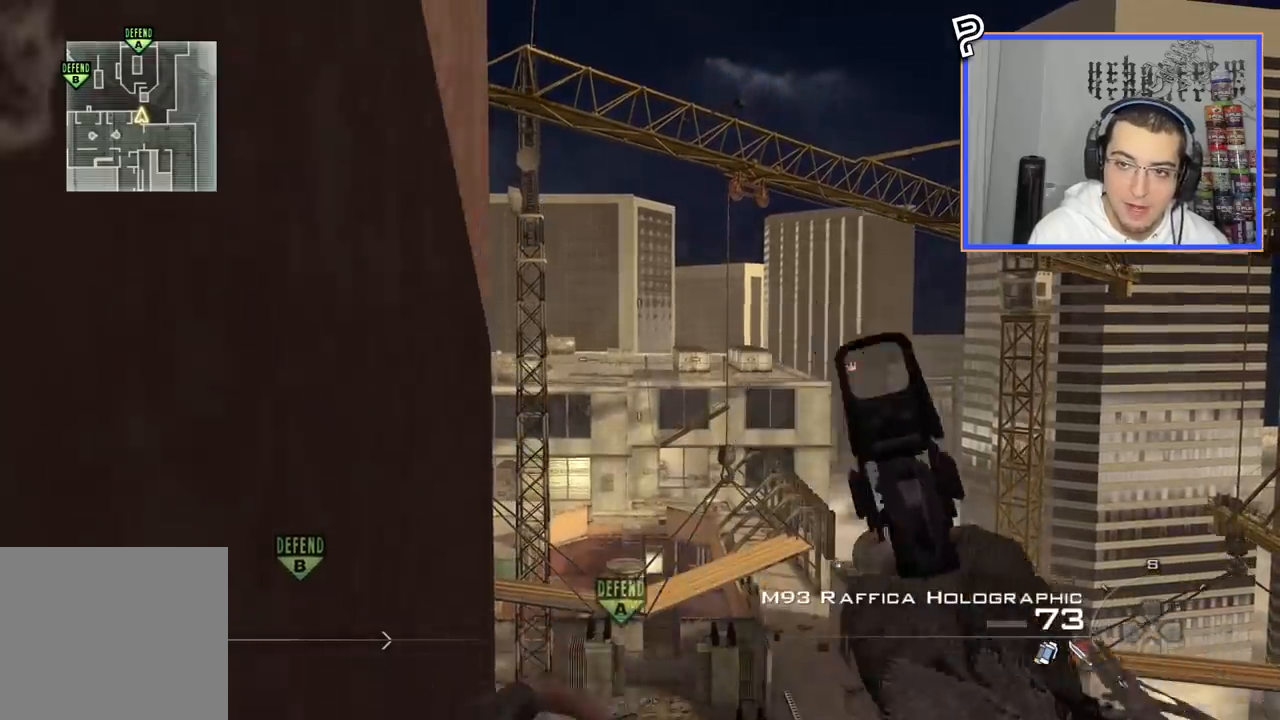
{"buttons": [], "left_stick": "center", "right_stick": "center", "events": [[184, "TRIANGLE", "down"], [250, "TRIANGLE", "up"], [317, "TRIANGLE", "down"], [367, "TRIANGLE", "up"]]}
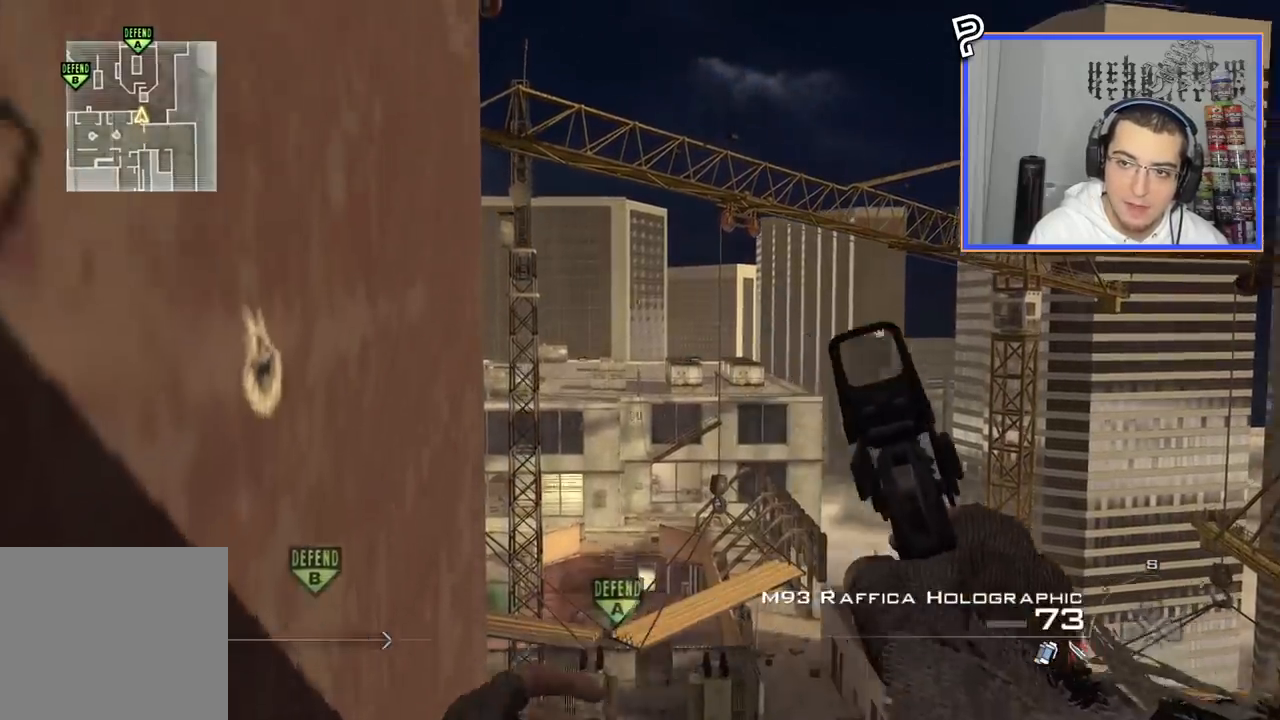
{"buttons": ["L1", "L2"], "left_stick": "center", "right_stick": "right", "events": [[33, "right_stick", "right"], [66, "R2", "down"], [66, "SQUARE", "down"], [116, "L2", "down"], [166, "SQUARE", "up"], [217, "R2", "up"], [333, "L1", "down"]]}
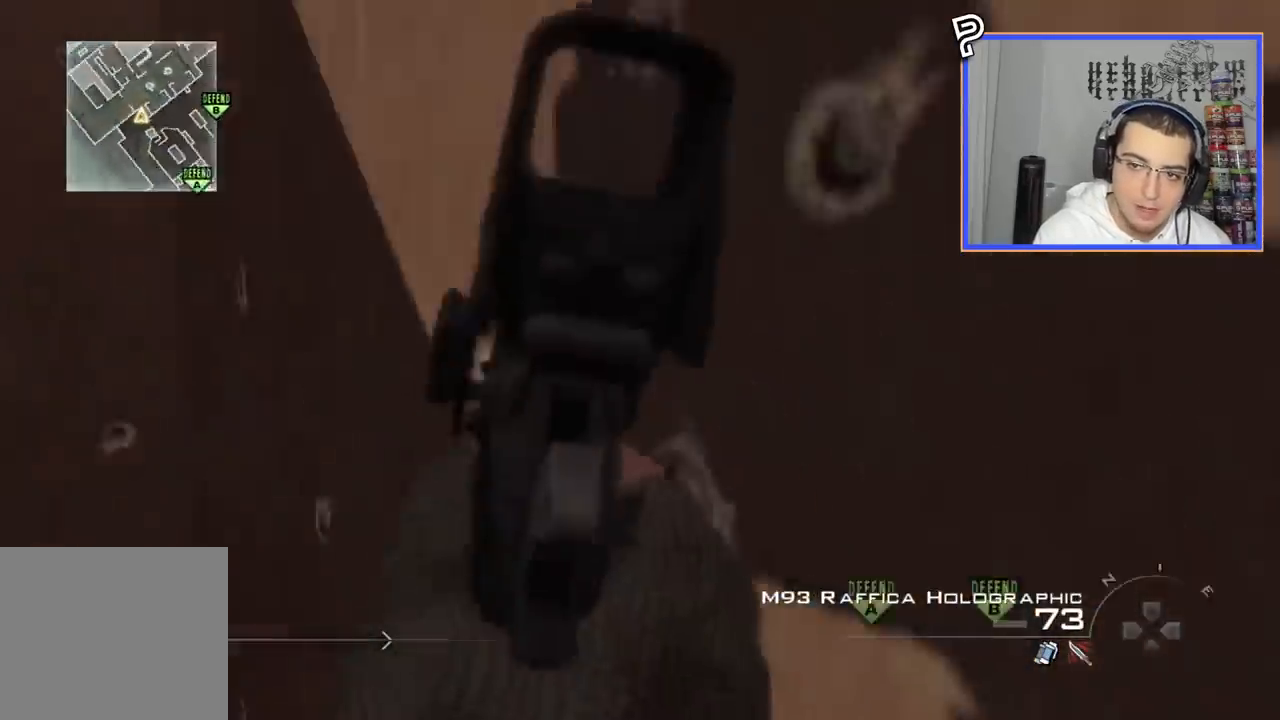
{"buttons": ["TRIANGLE", "L2"], "left_stick": "center", "right_stick": "right", "events": [[67, "L1", "up"], [67, "R2", "down"], [84, "SQUARE", "down"], [184, "SQUARE", "up"], [250, "R2", "up"], [501, "TRIANGLE", "down"]]}
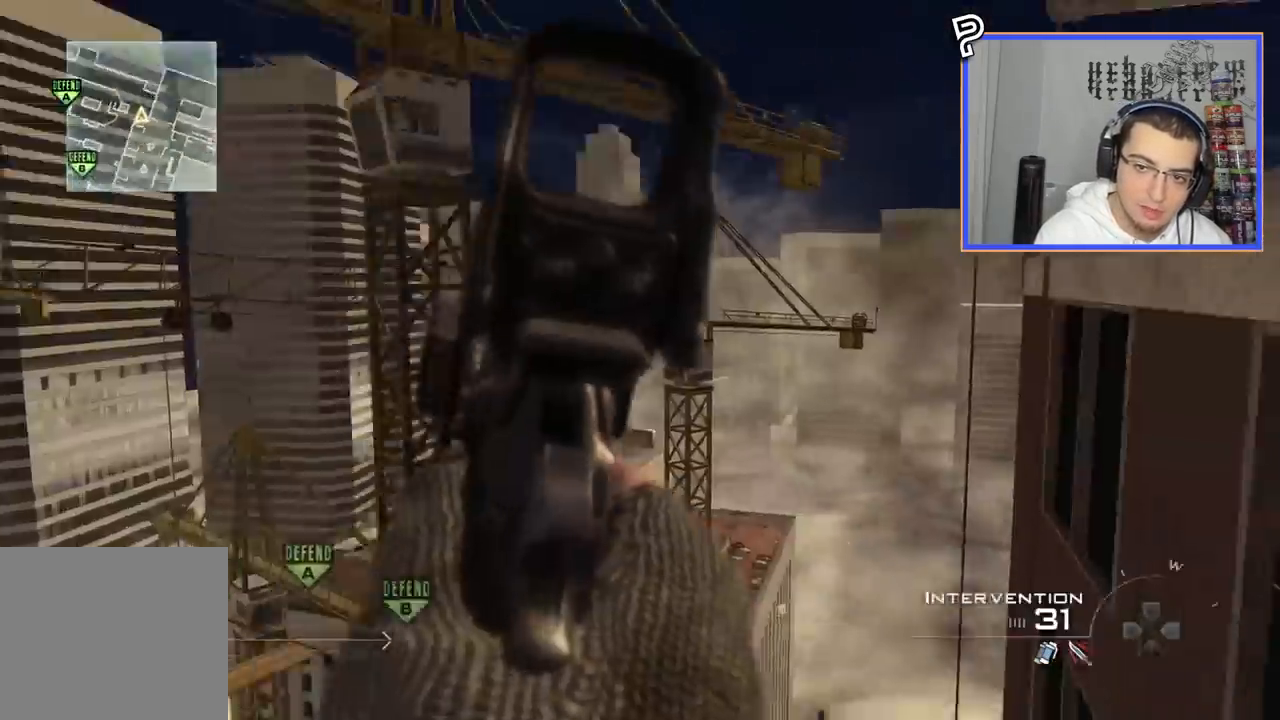
{"buttons": [], "left_stick": "center", "right_stick": "right", "events": [[50, "L2", "up"], [83, "TRIANGLE", "up"]]}
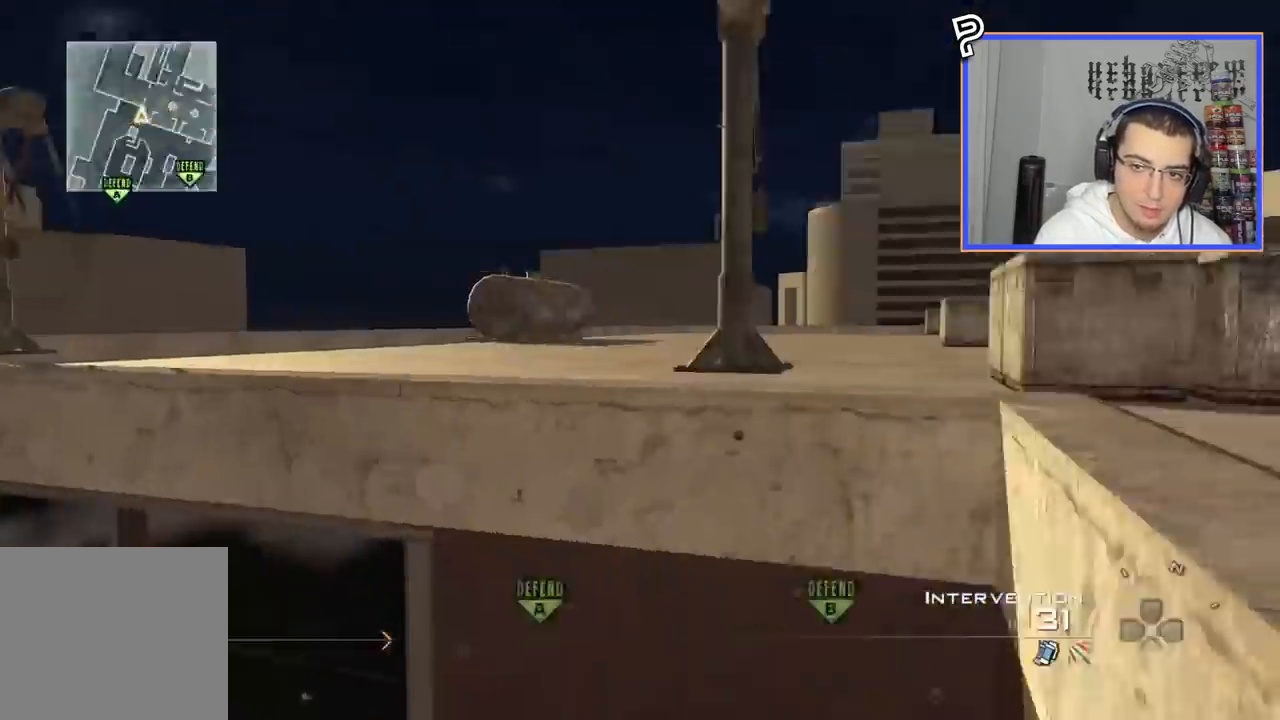
{"buttons": ["L3"], "left_stick": "up", "right_stick": "right", "events": [[17, "TRIANGLE", "down"], [67, "TRIANGLE", "up"], [134, "TRIANGLE", "down"], [200, "L3", "down"], [200, "left_stick", "up"], [267, "TRIANGLE", "up"]]}
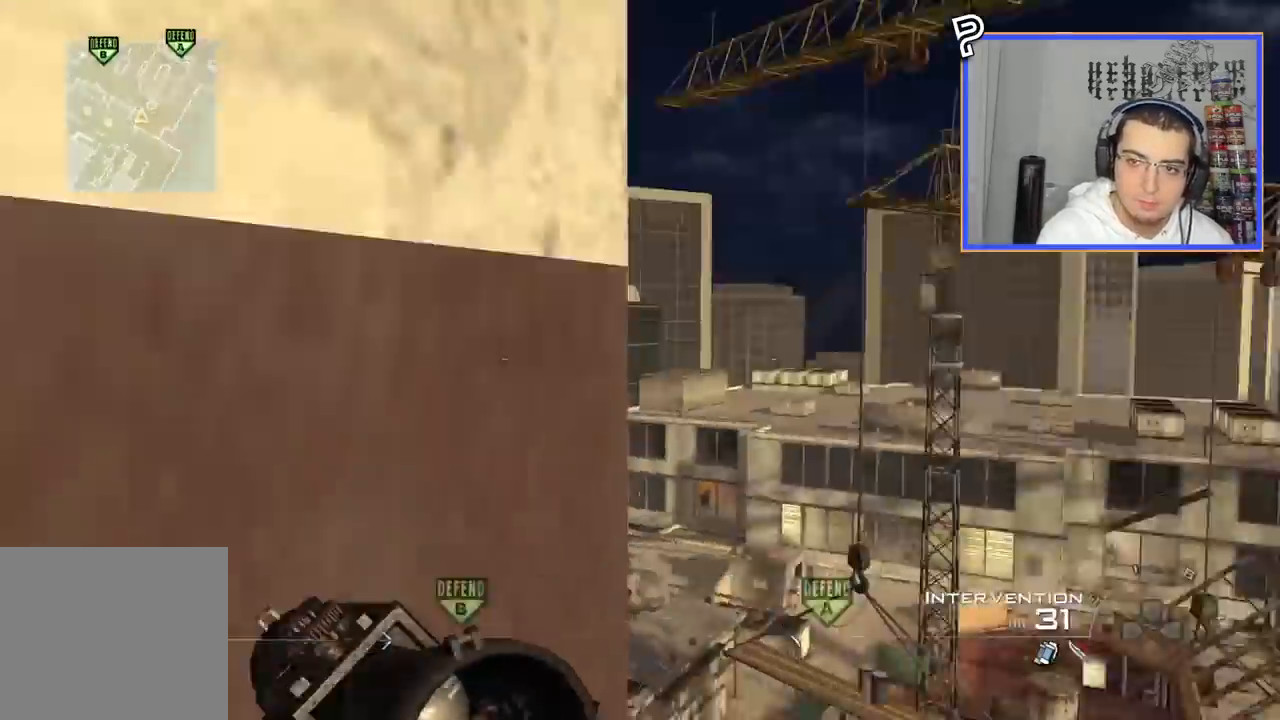
{"buttons": ["L3"], "left_stick": "up", "right_stick": "right", "events": [[133, "TRIANGLE", "down"], [150, "L3", "up"], [200, "TRIANGLE", "up"], [200, "left_stick", "center"], [267, "TRIANGLE", "down"], [367, "TRIANGLE", "up"], [400, "right_stick", "center"], [450, "L3", "down"], [450, "left_stick", "up"], [483, "right_stick", "right"]]}
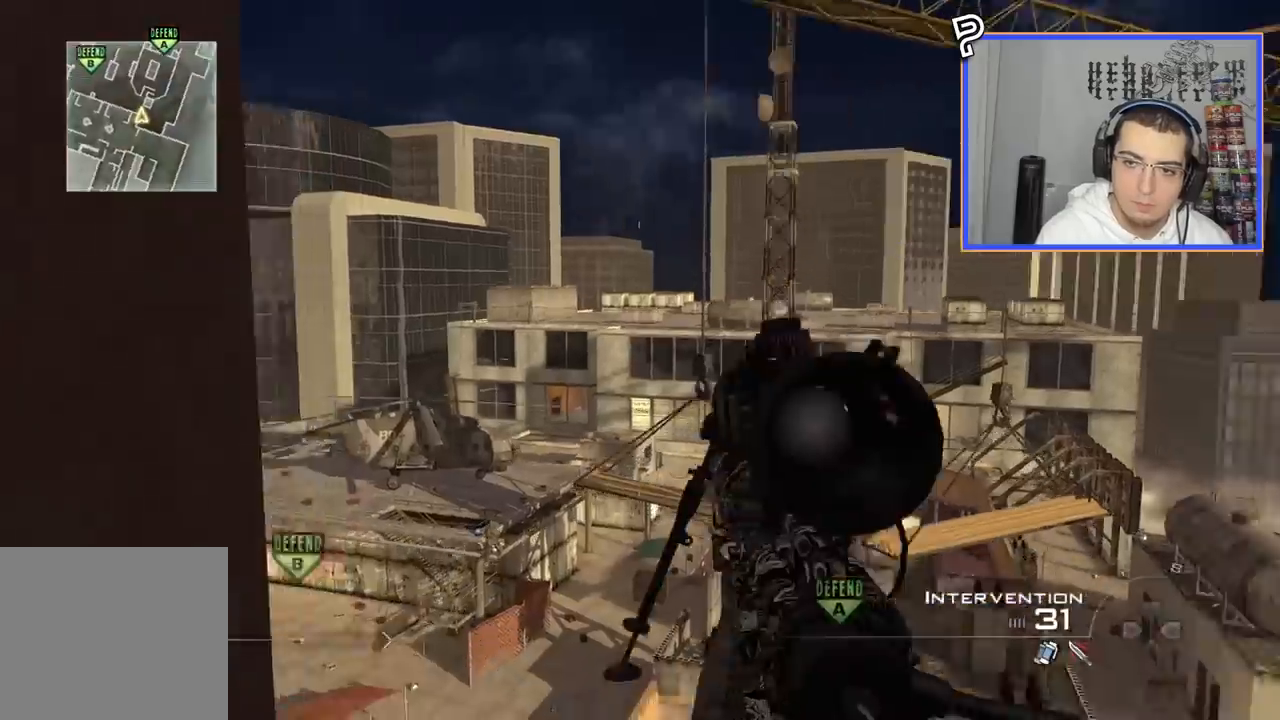
{"buttons": ["CIRCLE", "TRIANGLE", "R2"], "left_stick": "center", "right_stick": "center", "events": [[50, "TRIANGLE", "down"], [67, "L3", "up"], [67, "left_stick", "center"], [100, "TRIANGLE", "up"], [167, "TRIANGLE", "down"], [284, "TRIANGLE", "up"], [350, "L1", "down"], [350, "L2", "down"], [417, "L1", "up"], [417, "R2", "down"], [417, "TRIANGLE", "down"], [417, "left_stick", "right"], [434, "right_stick", "center"], [484, "L2", "up"], [501, "CIRCLE", "down"], [501, "left_stick", "center"]]}
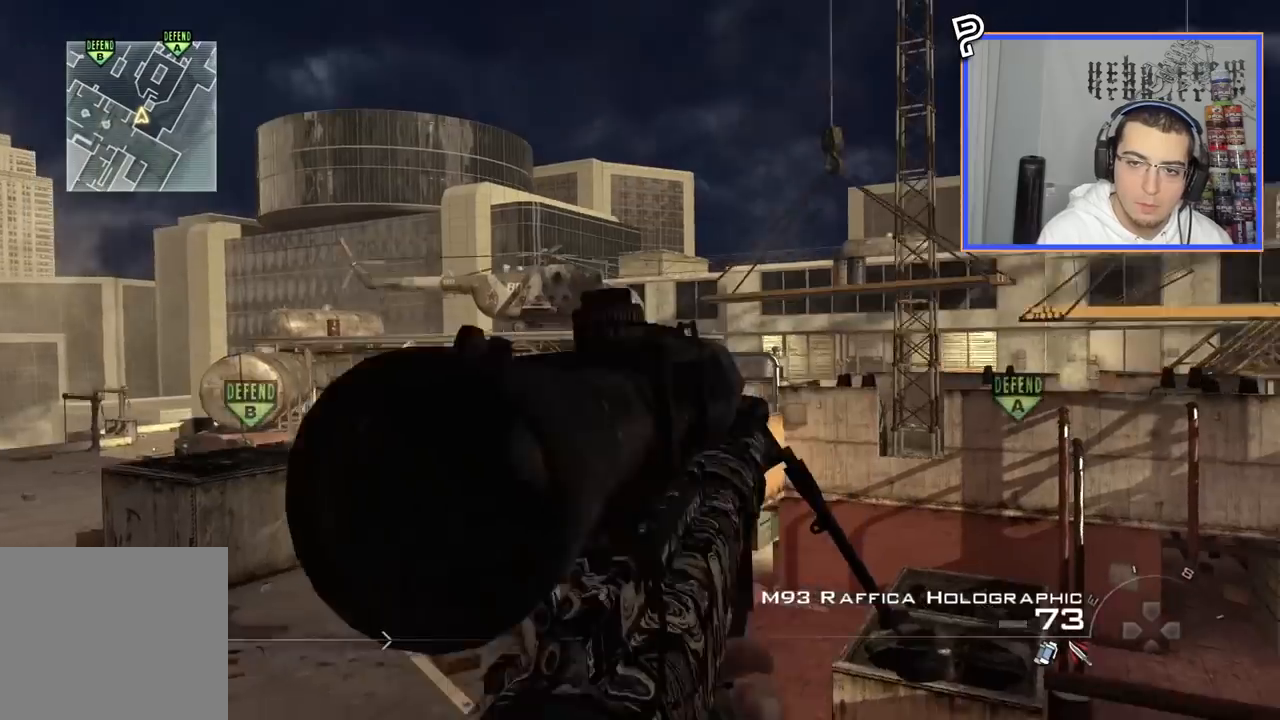
{"buttons": [], "left_stick": "up-right", "right_stick": "center", "events": [[16, "TRIANGLE", "up"], [267, "R2", "up"], [383, "CIRCLE", "up"], [483, "left_stick", "up-right"]]}
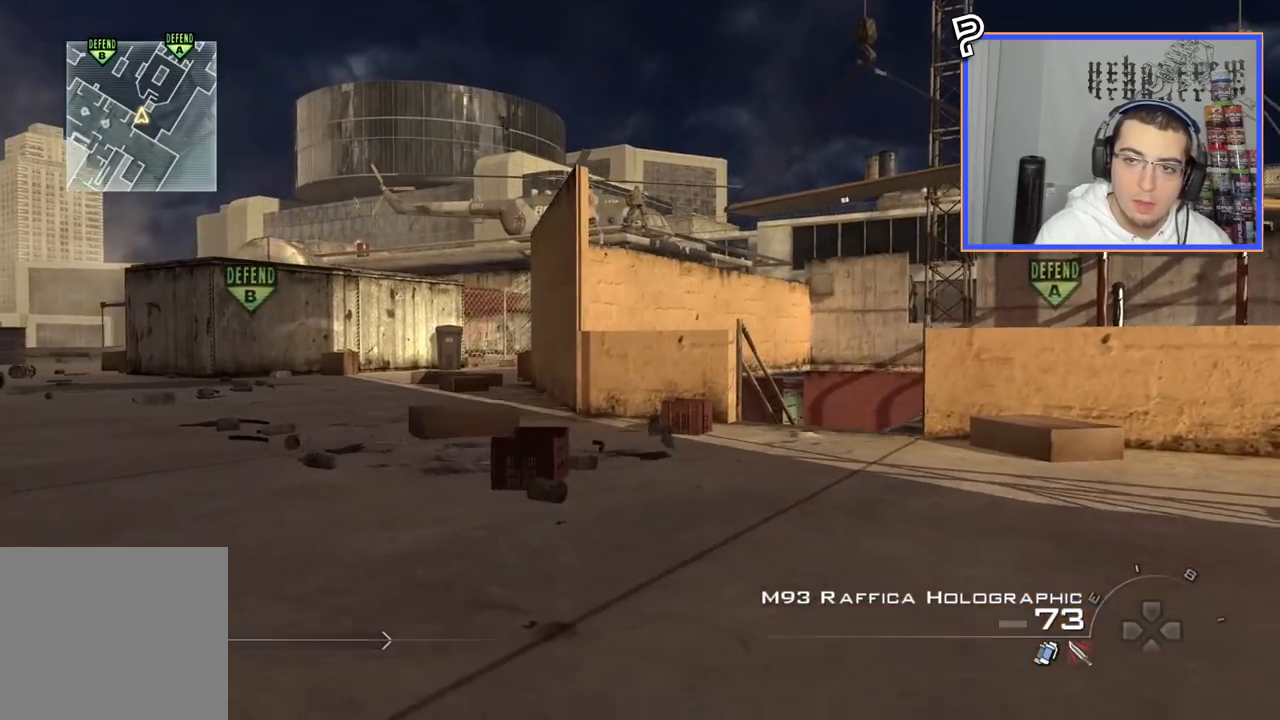
{"buttons": ["L3"], "left_stick": "up", "right_stick": "center", "events": [[34, "TRIANGLE", "down"], [134, "TRIANGLE", "up"], [217, "L3", "down"], [217, "left_stick", "up"]]}
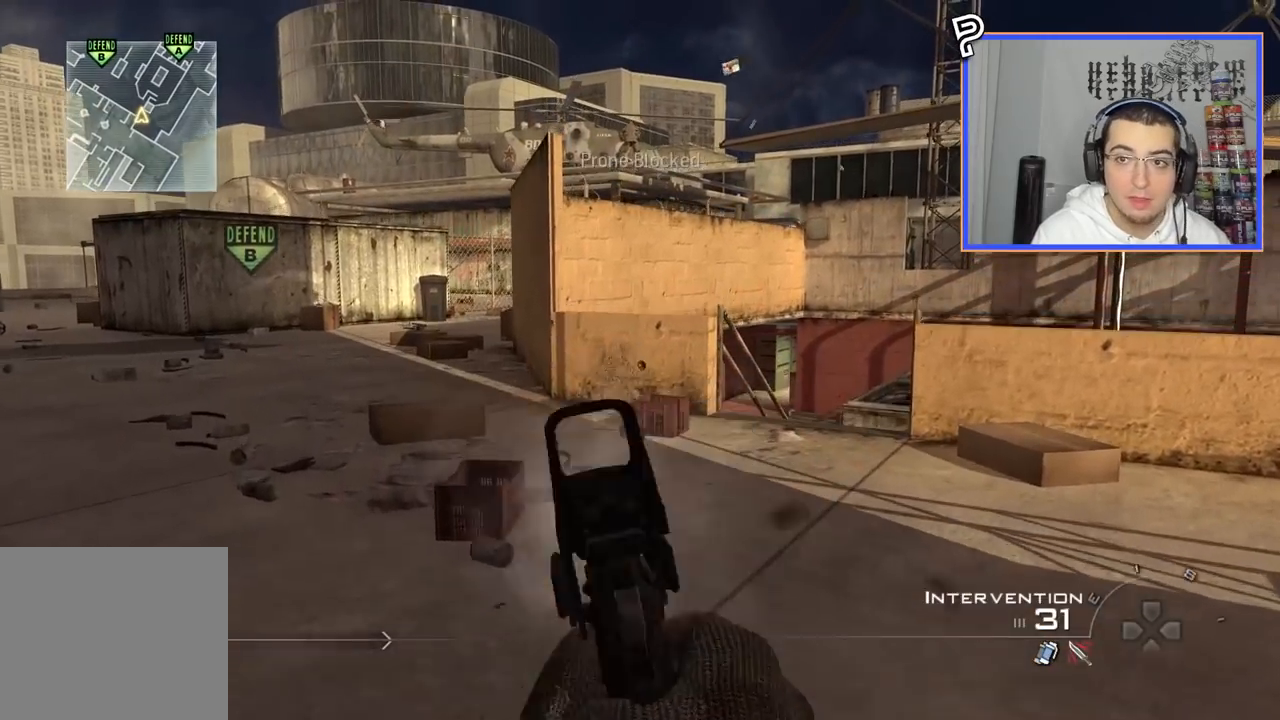
{"buttons": [], "left_stick": "up", "right_stick": "center", "events": [[16, "right_stick", "up"], [66, "right_stick", "center"], [200, "L3", "up"], [400, "right_stick", "left"], [483, "right_stick", "center"]]}
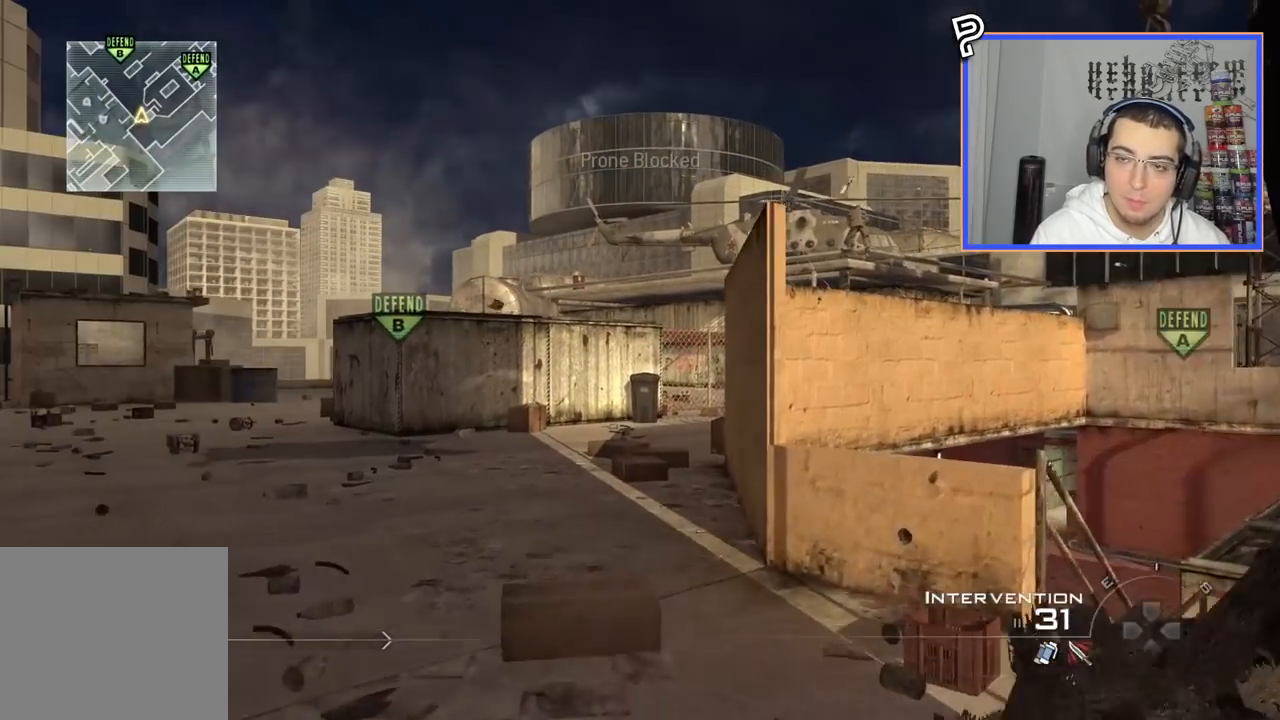
{"buttons": [], "left_stick": "up-left", "right_stick": "center", "events": [[100, "TRIANGLE", "down"], [100, "left_stick", "up-left"], [200, "TRIANGLE", "up"], [234, "TRIANGLE", "down"], [334, "TRIANGLE", "up"]]}
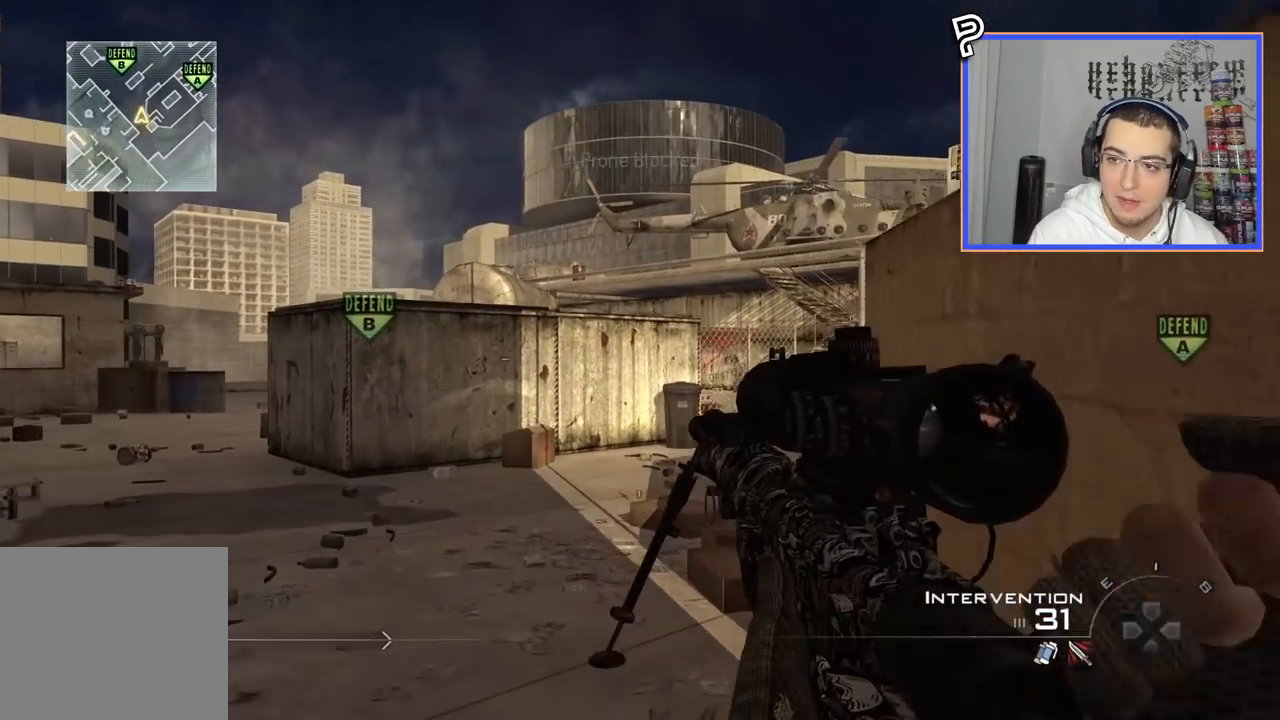
{"buttons": ["CIRCLE"], "left_stick": "center", "right_stick": "center", "events": [[150, "right_stick", "right"], [217, "right_stick", "center"], [267, "left_stick", "center"], [383, "CIRCLE", "down"]]}
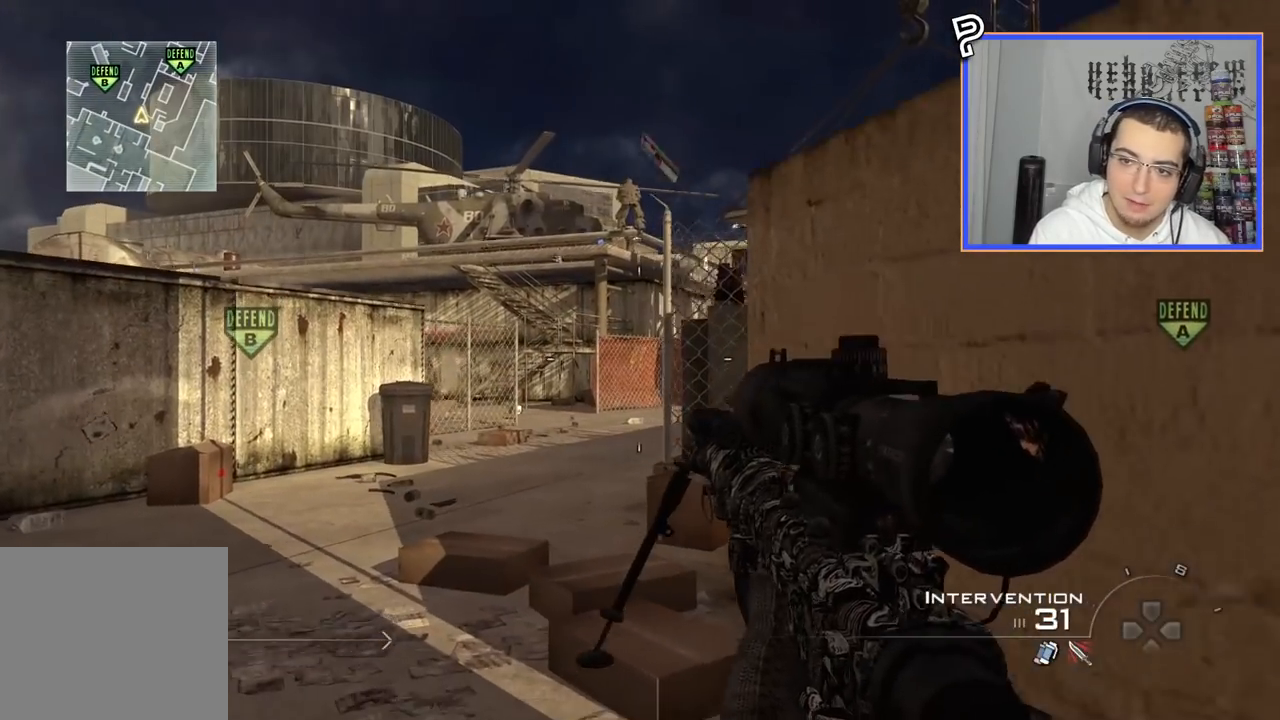
{"buttons": [], "left_stick": "center", "right_stick": "center", "events": [[17, "CIRCLE", "up"]]}
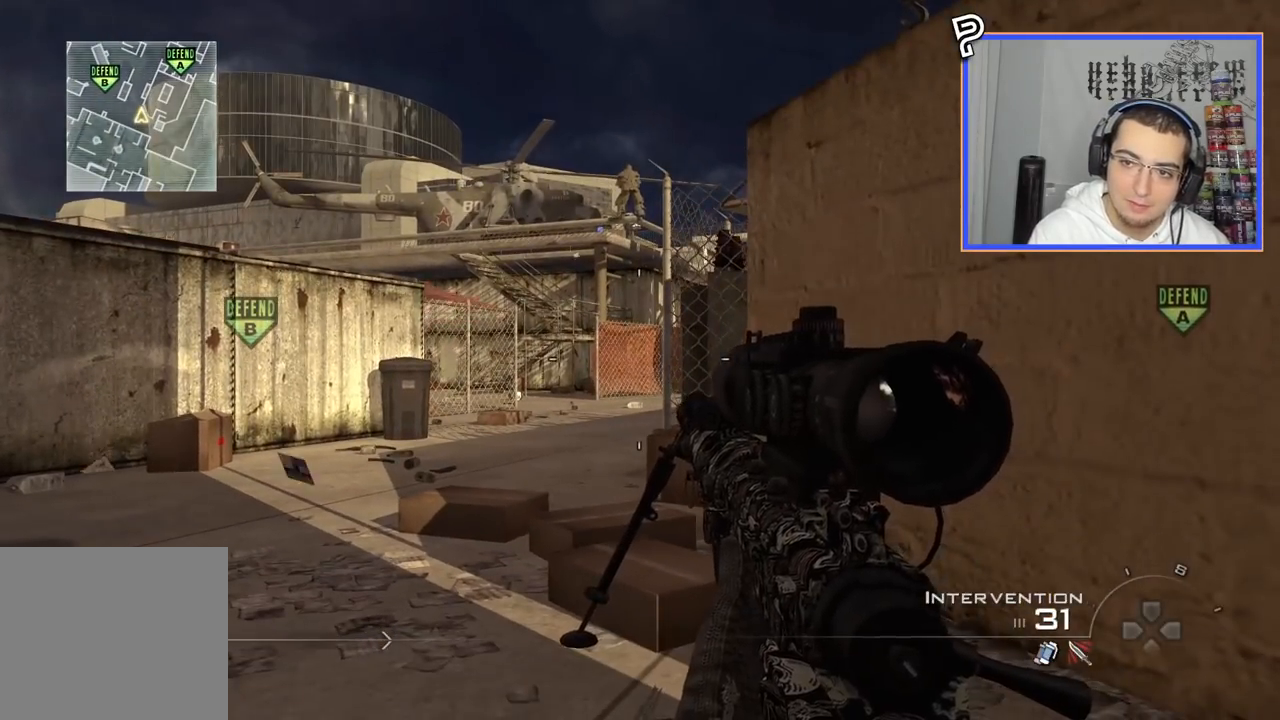
{"buttons": [], "left_stick": "center", "right_stick": "right", "events": [[300, "SQUARE", "down"], [350, "right_stick", "right"], [383, "SQUARE", "up"]]}
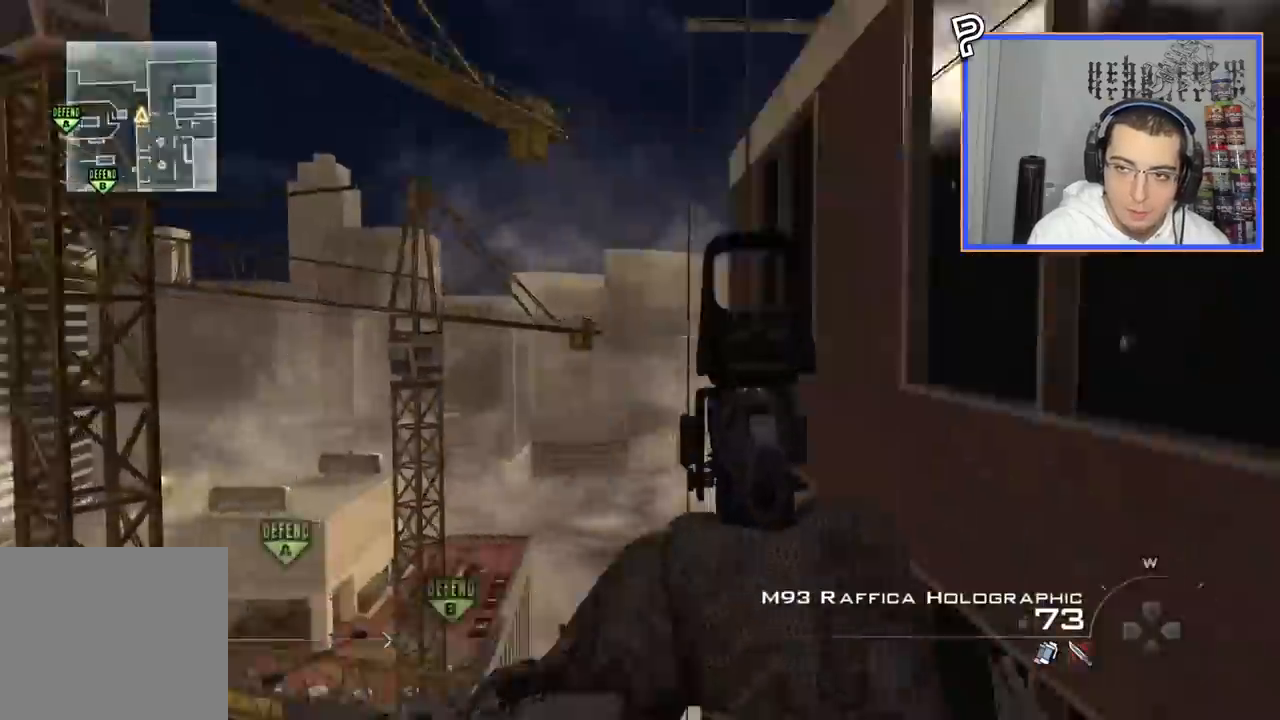
{"buttons": [], "left_stick": "center", "right_stick": "right", "events": []}
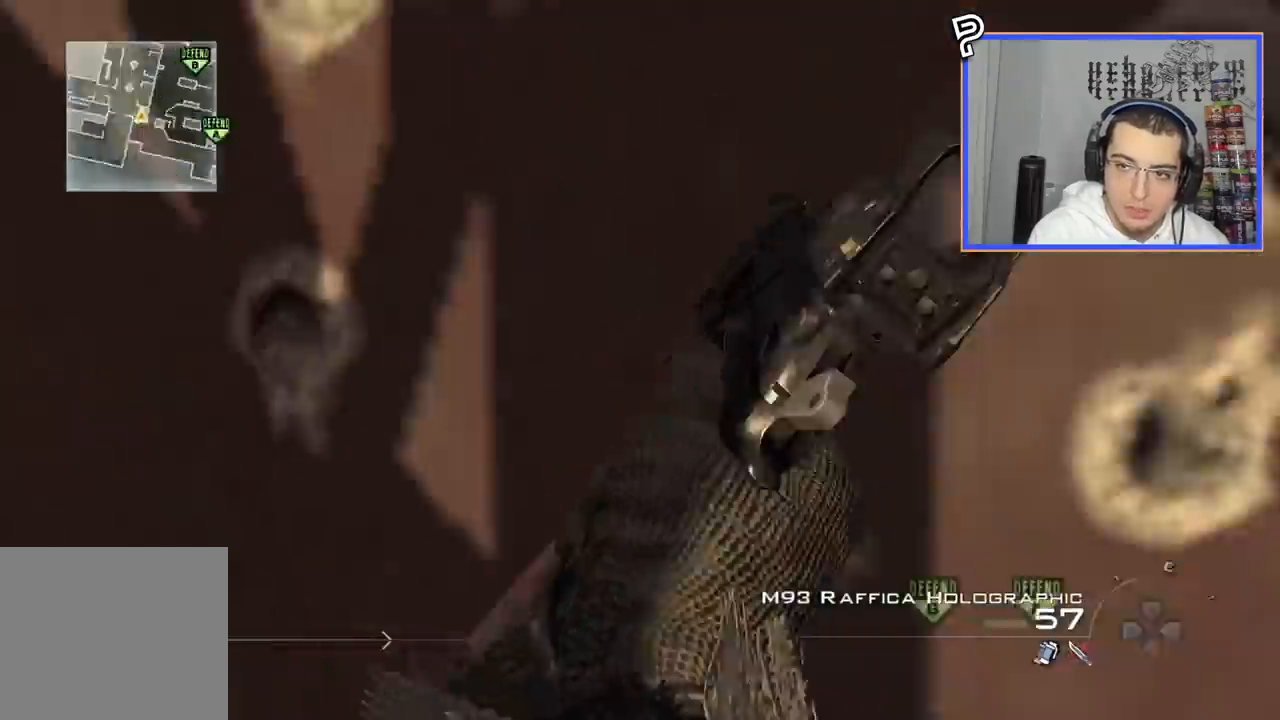
{"buttons": ["L2"], "left_stick": "center", "right_stick": "right", "events": [[317, "R2", "down"], [333, "SQUARE", "down"], [350, "L2", "down"], [433, "SQUARE", "up"], [500, "R2", "up"]]}
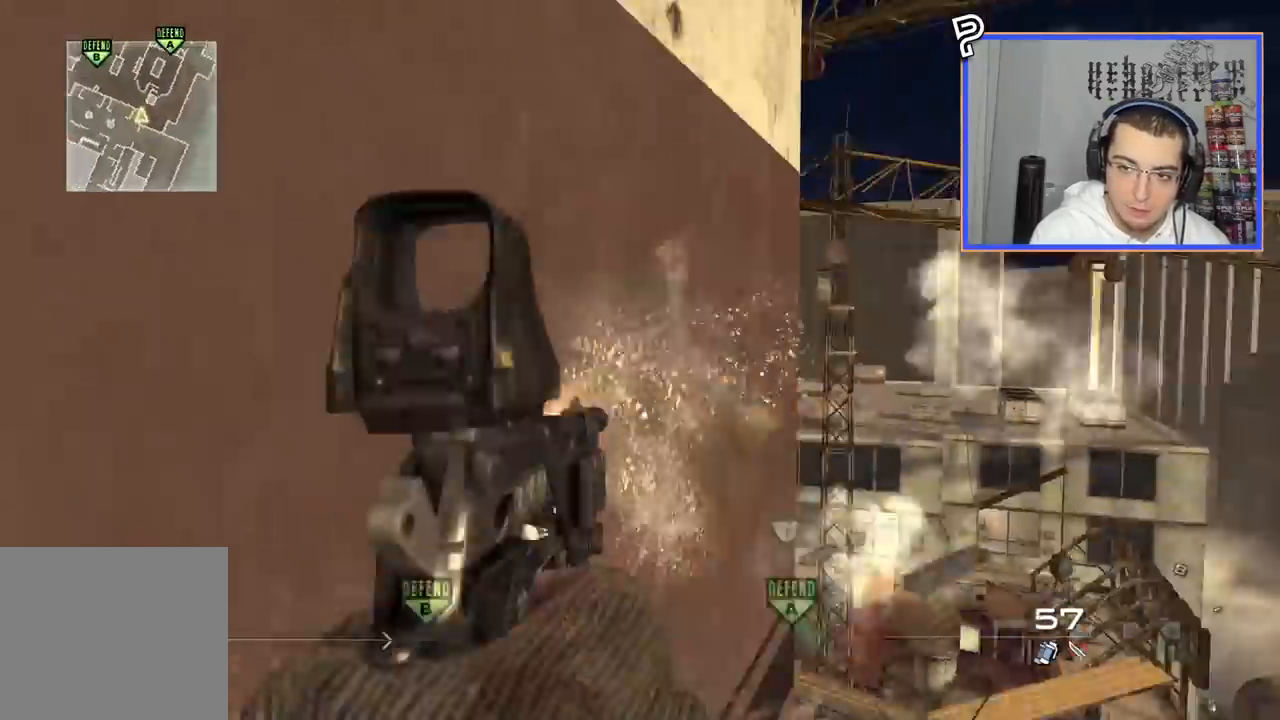
{"buttons": ["L2", "R2"], "left_stick": "center", "right_stick": "right", "events": [[434, "R2", "down"], [434, "SQUARE", "down"], [484, "SQUARE", "up"]]}
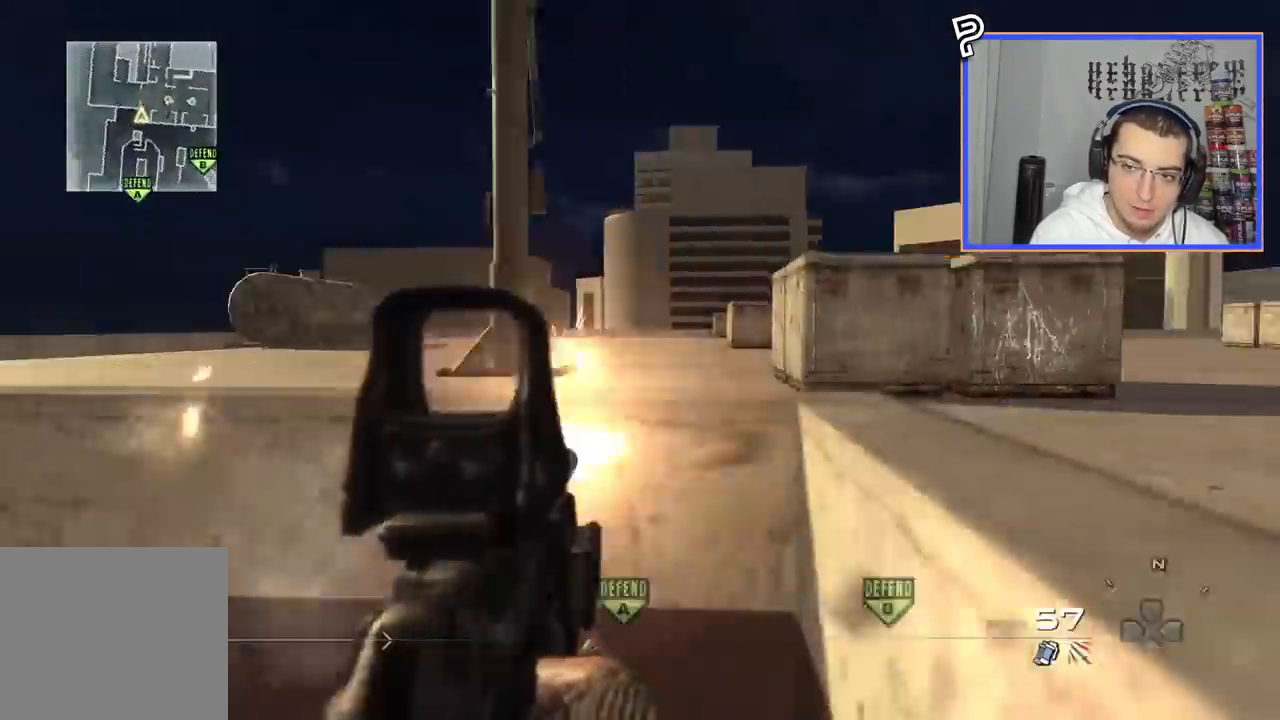
{"buttons": [], "left_stick": "center", "right_stick": "right", "events": [[33, "R2", "up"], [250, "TRIANGLE", "down"], [300, "L2", "up"], [350, "TRIANGLE", "up"]]}
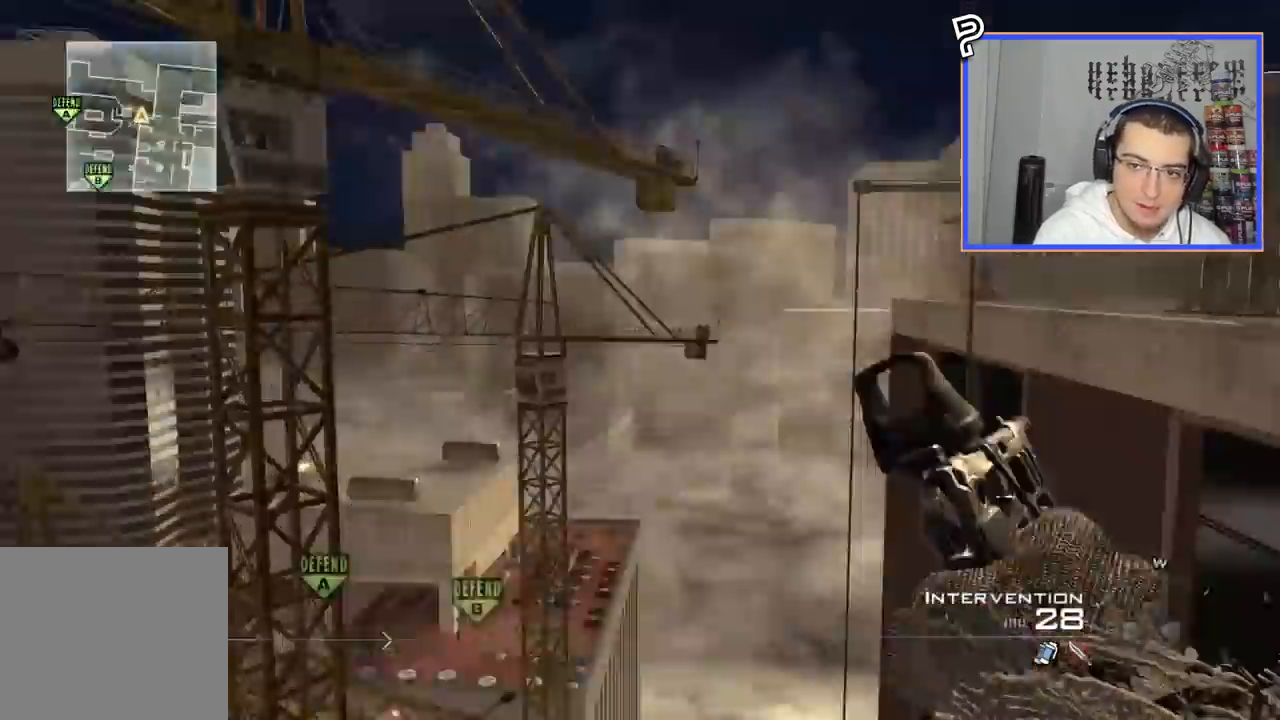
{"buttons": ["TRIANGLE", "L3"], "left_stick": "up", "right_stick": "right", "events": [[284, "TRIANGLE", "down"], [351, "TRIANGLE", "up"], [401, "TRIANGLE", "down"], [484, "L3", "down"], [484, "left_stick", "up"]]}
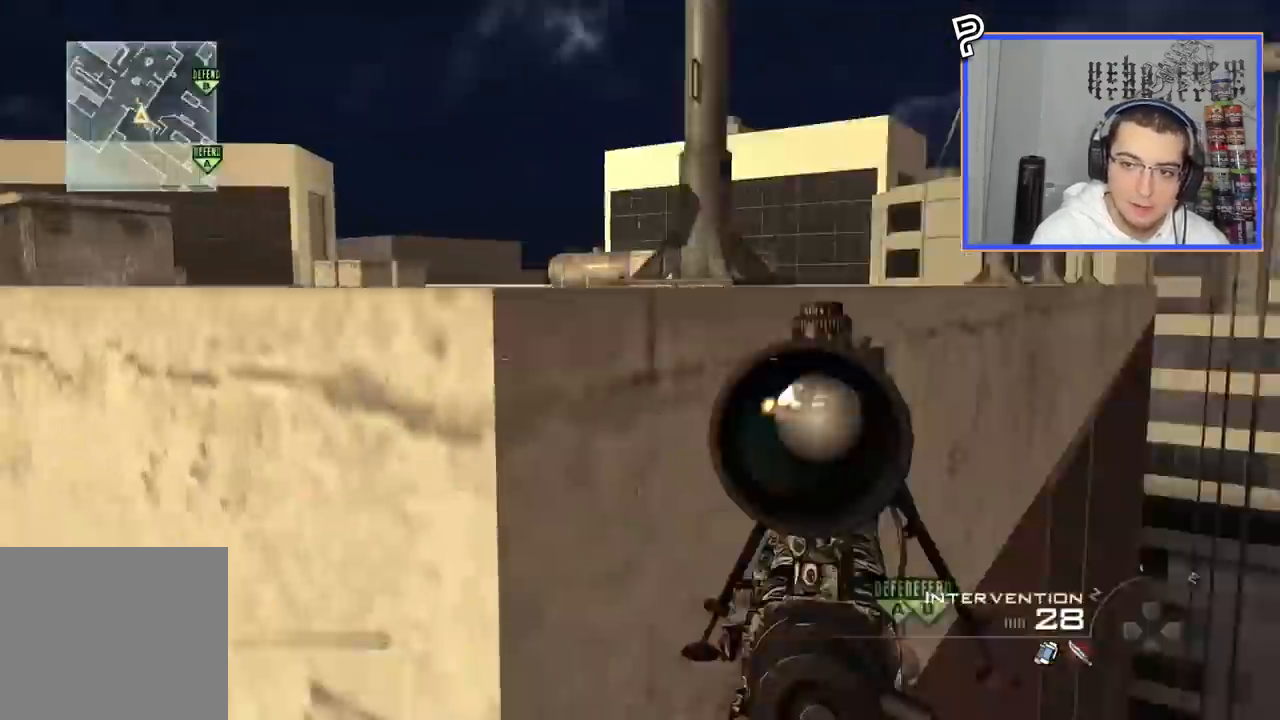
{"buttons": ["TRIANGLE"], "left_stick": "up", "right_stick": "right", "events": [[33, "TRIANGLE", "up"], [167, "right_stick", "center"], [384, "right_stick", "right"], [450, "TRIANGLE", "down"], [500, "L3", "up"]]}
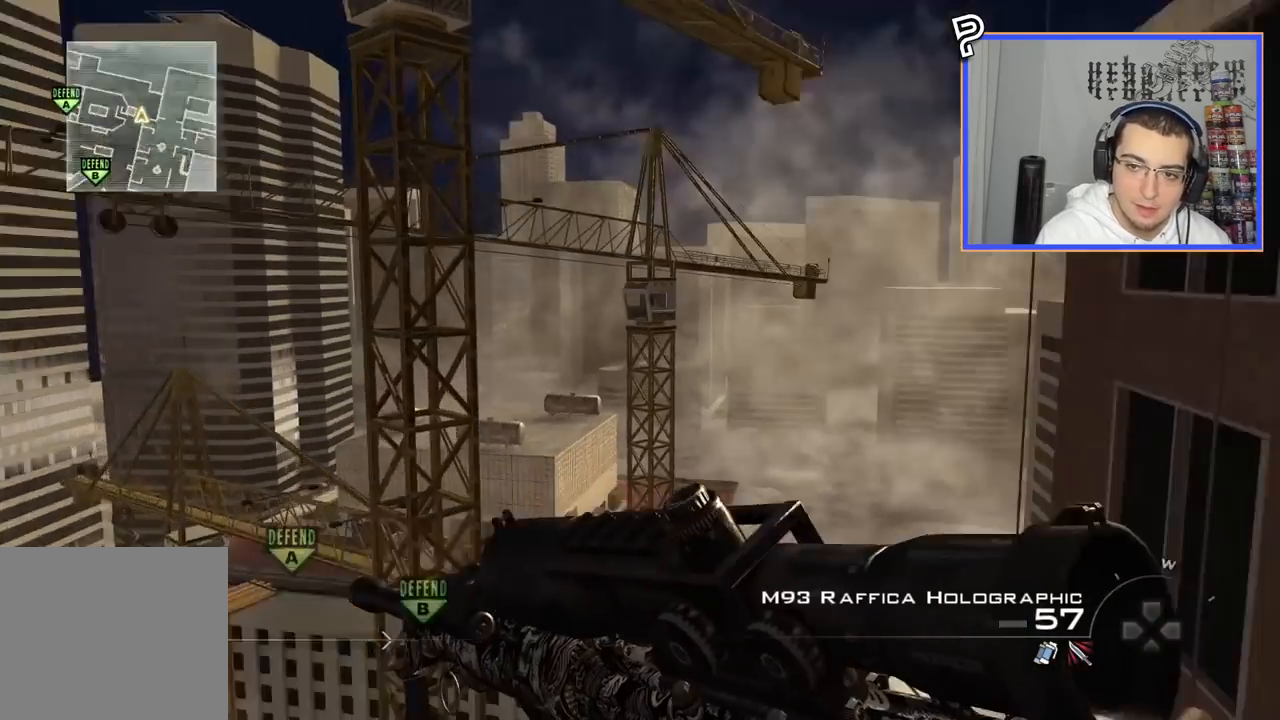
{"buttons": ["CIRCLE", "R2"], "left_stick": "center", "right_stick": "center", "events": [[17, "TRIANGLE", "up"], [67, "TRIANGLE", "down"], [67, "left_stick", "center"], [151, "TRIANGLE", "up"], [251, "L2", "down"], [267, "R2", "down"], [267, "TRIANGLE", "down"], [267, "left_stick", "up-right"], [301, "right_stick", "center"], [317, "L1", "down"], [367, "L1", "up"], [384, "CIRCLE", "down"], [384, "L2", "up"], [384, "TRIANGLE", "up"], [434, "left_stick", "center"]]}
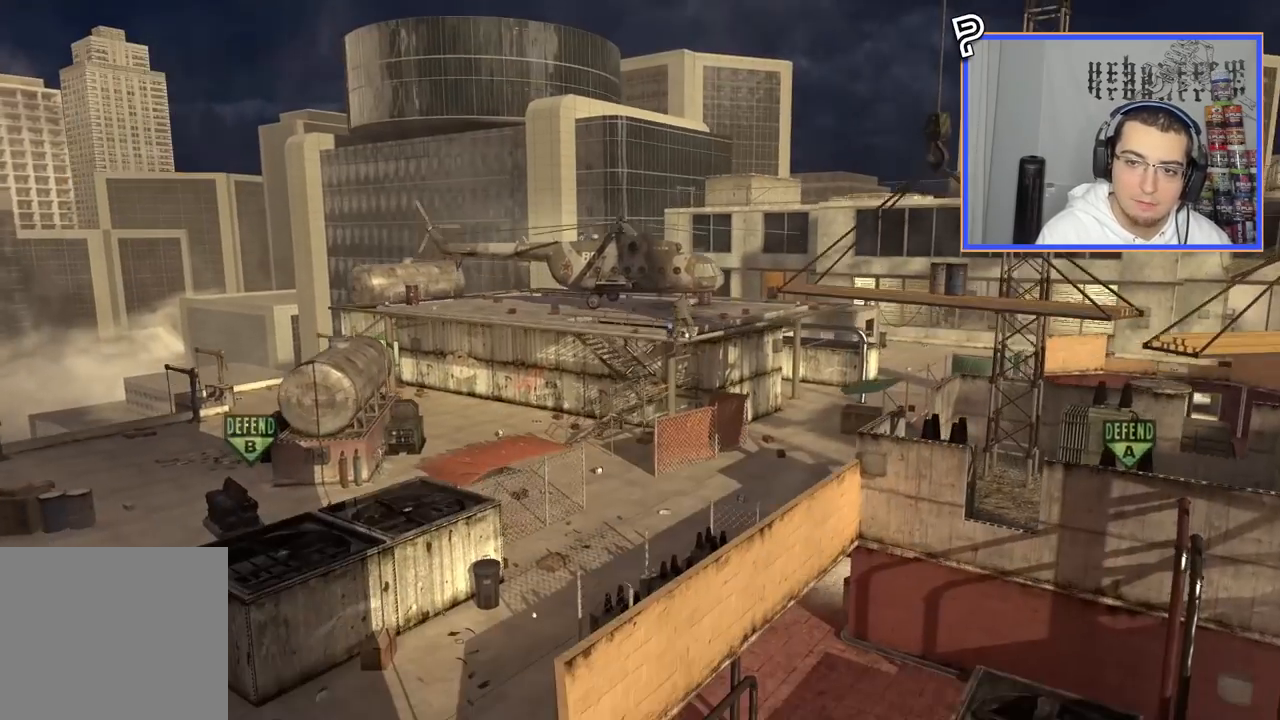
{"buttons": ["CIRCLE"], "left_stick": "center", "right_stick": "center", "events": [[200, "R2", "up"]]}
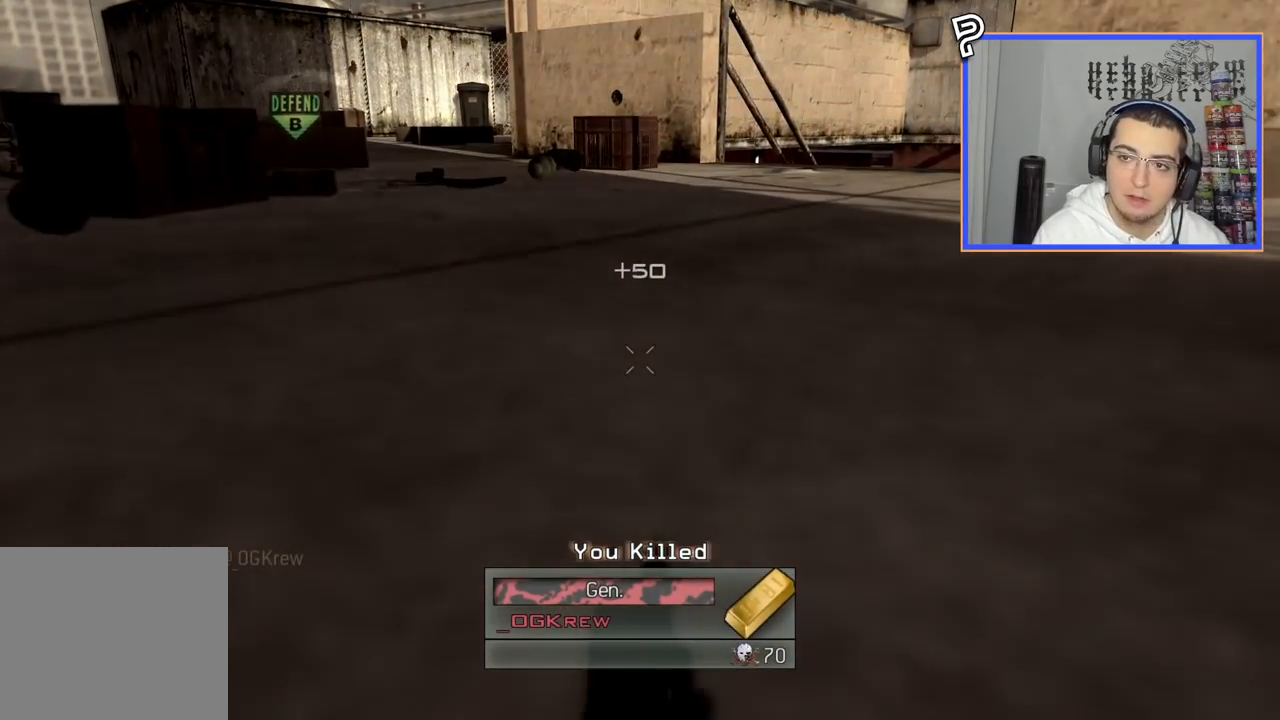
{"buttons": [], "left_stick": "center", "right_stick": "center", "events": [[50, "CIRCLE", "up"]]}
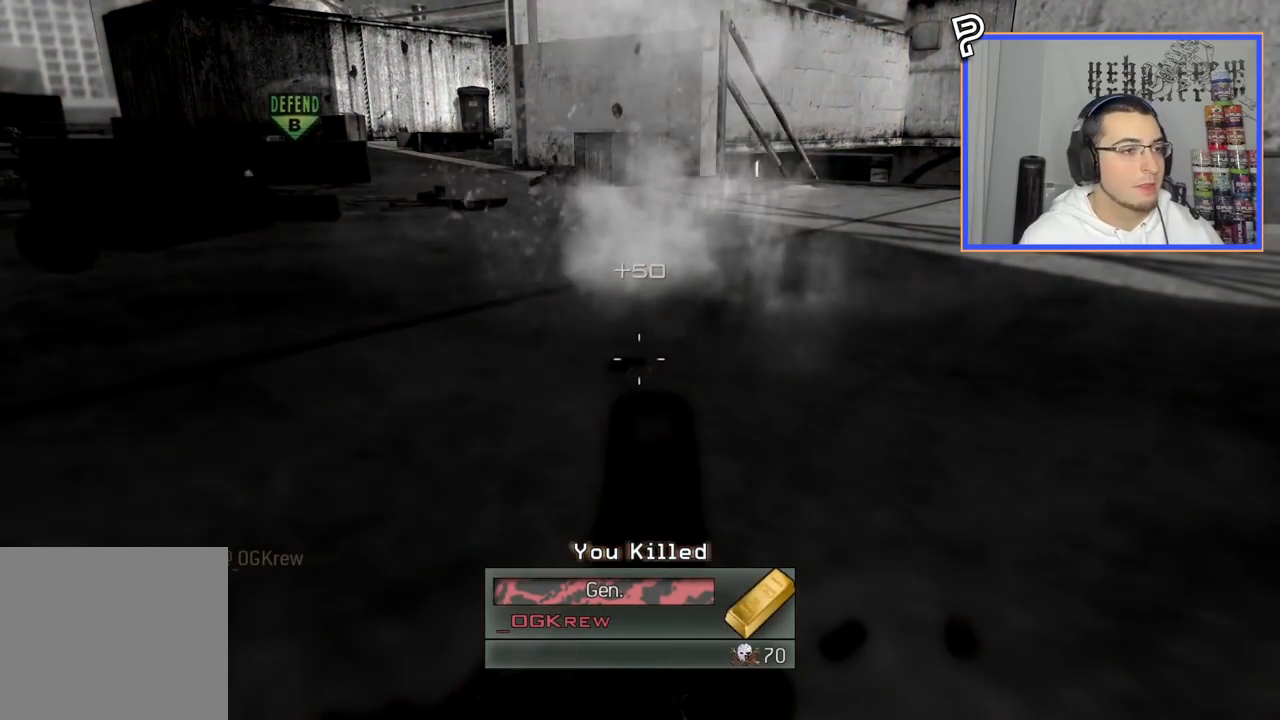
{"buttons": [], "left_stick": "center", "right_stick": "center", "events": [[250, "SQUARE", "down"], [367, "SQUARE", "up"]]}